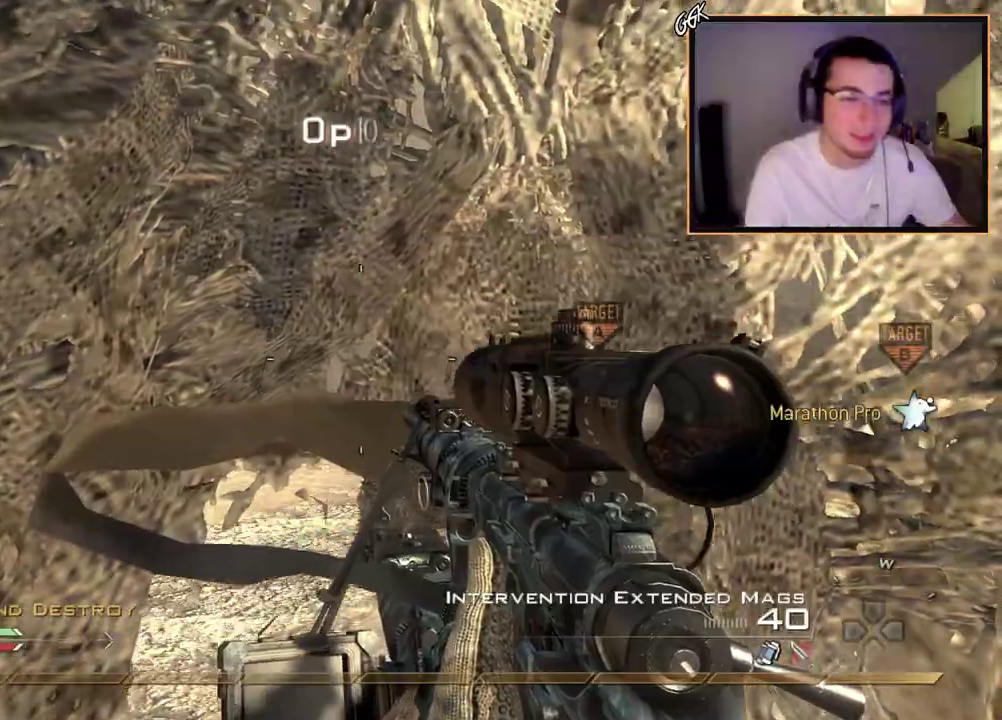
Gameplay with a controller (PlayStation layout); each line is a JSON object with the inputs held at the frame after it (dt_ms = milliseconds from this image to that frame). "events" lists button and stick changes between this image and that frame as [ms after this image, input, new state], when the widget could be followed in between. Not read: L1 R1.
{"dt_ms": 400, "buttons": [], "left_stick": "down-left", "right_stick": "center", "events": [[234, "right_stick", "left"], [317, "right_stick", "center"], [350, "left_stick", "down-left"]]}
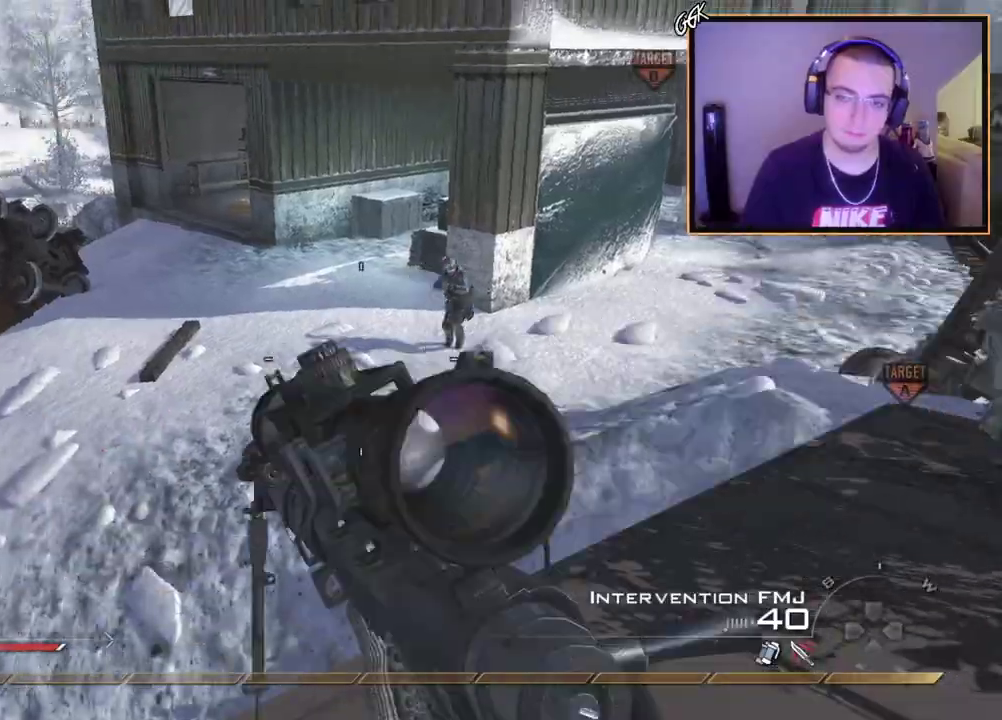
{"dt_ms": 601, "buttons": [], "left_stick": "center", "right_stick": "center", "events": [[17, "CIRCLE", "down"], [100, "CIRCLE", "up"], [100, "left_stick", "center"], [217, "right_stick", "right"], [267, "left_stick", "up-left"], [301, "CROSS", "down"], [301, "right_stick", "center"], [367, "left_stick", "left"], [401, "CROSS", "up"], [484, "left_stick", "center"]]}
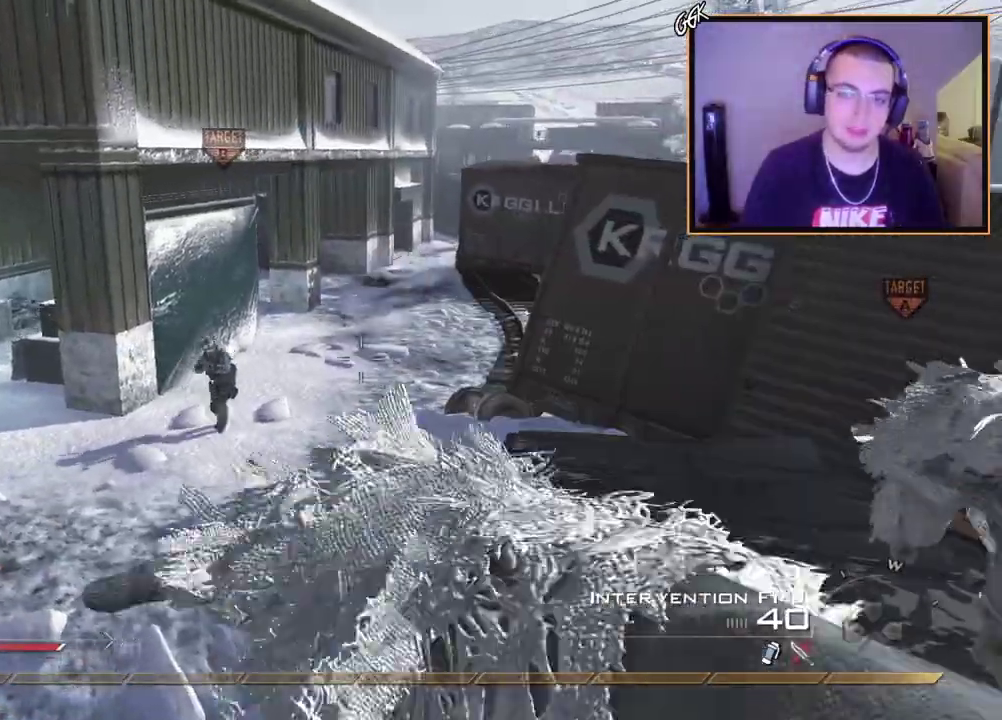
{"dt_ms": 701, "buttons": [], "left_stick": "center", "right_stick": "center", "events": [[117, "right_stick", "up-right"], [250, "right_stick", "center"], [317, "left_stick", "up-left"], [367, "left_stick", "center"], [400, "R2", "down"], [400, "SQUARE", "down"], [500, "SQUARE", "up"], [517, "R2", "up"]]}
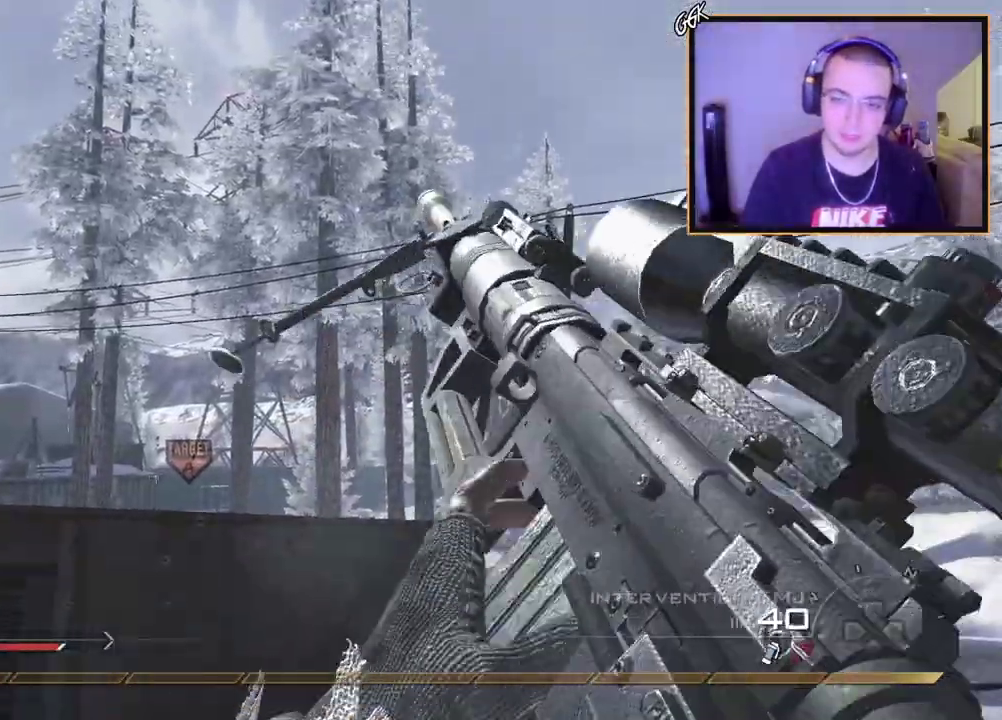
{"dt_ms": 300, "buttons": [], "left_stick": "center", "right_stick": "center", "events": [[16, "TRIANGLE", "down"], [100, "TRIANGLE", "up"], [217, "right_stick", "down-left"], [283, "right_stick", "center"]]}
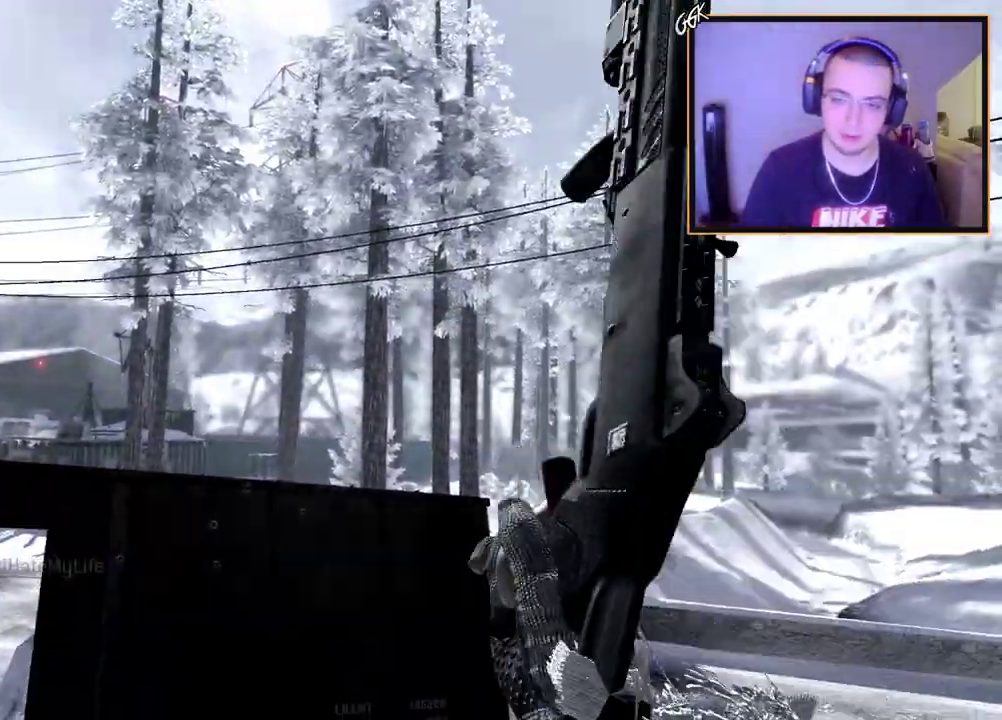
{"dt_ms": 300, "buttons": ["CROSS"], "left_stick": "up", "right_stick": "center", "events": [[250, "CROSS", "down"], [250, "left_stick", "up"]]}
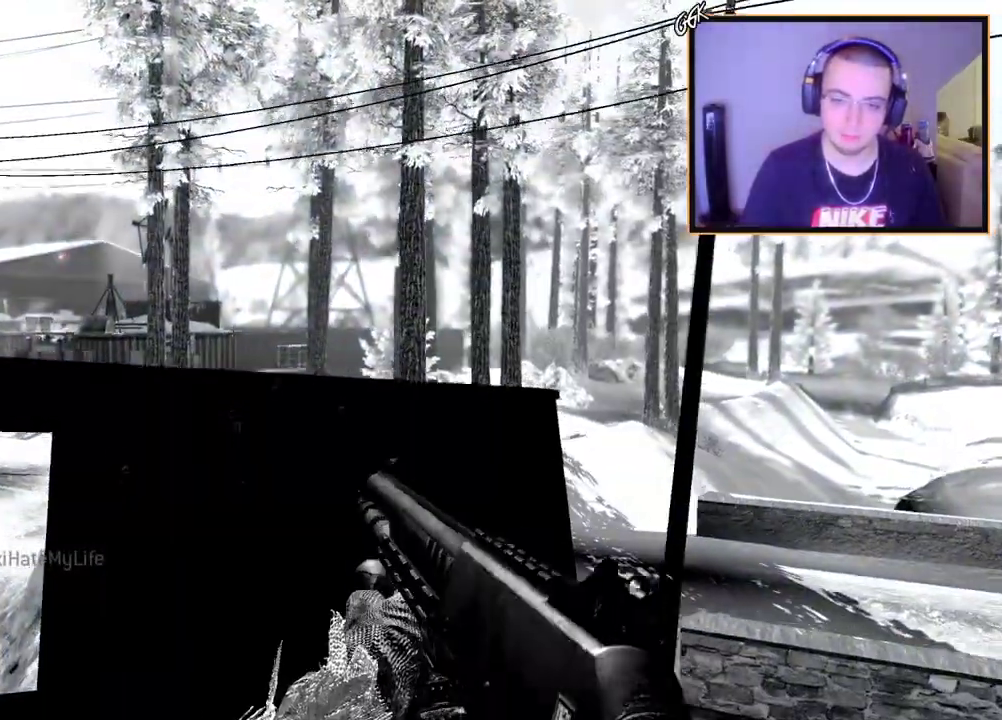
{"dt_ms": 601, "buttons": ["L3"], "left_stick": "up", "right_stick": "center"}
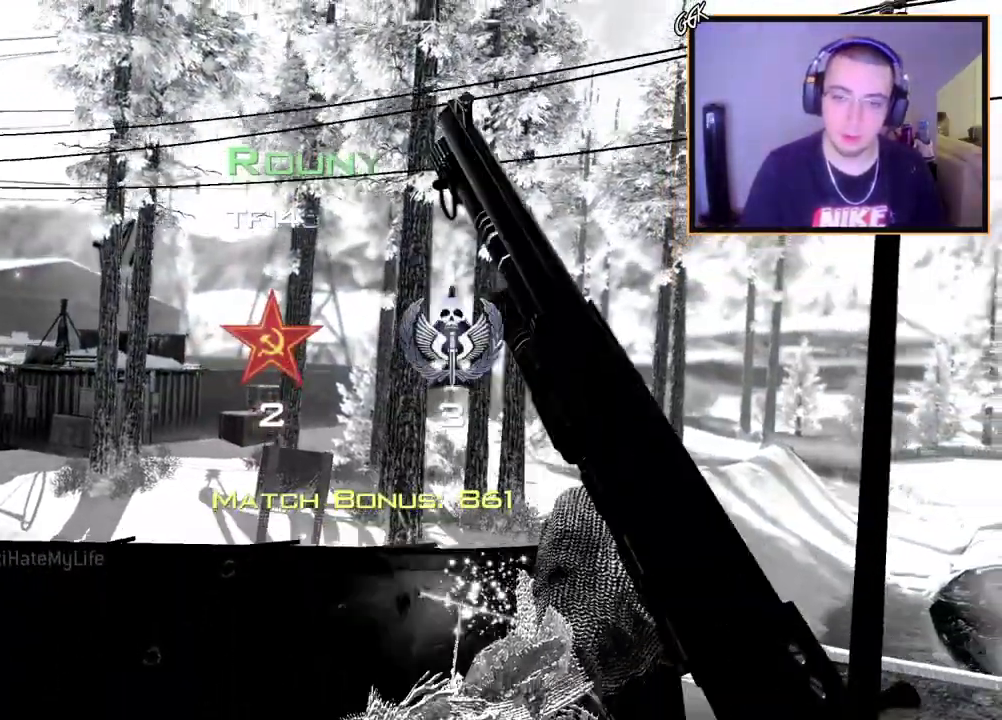
{"dt_ms": 600, "buttons": [], "left_stick": "center", "right_stick": "center"}